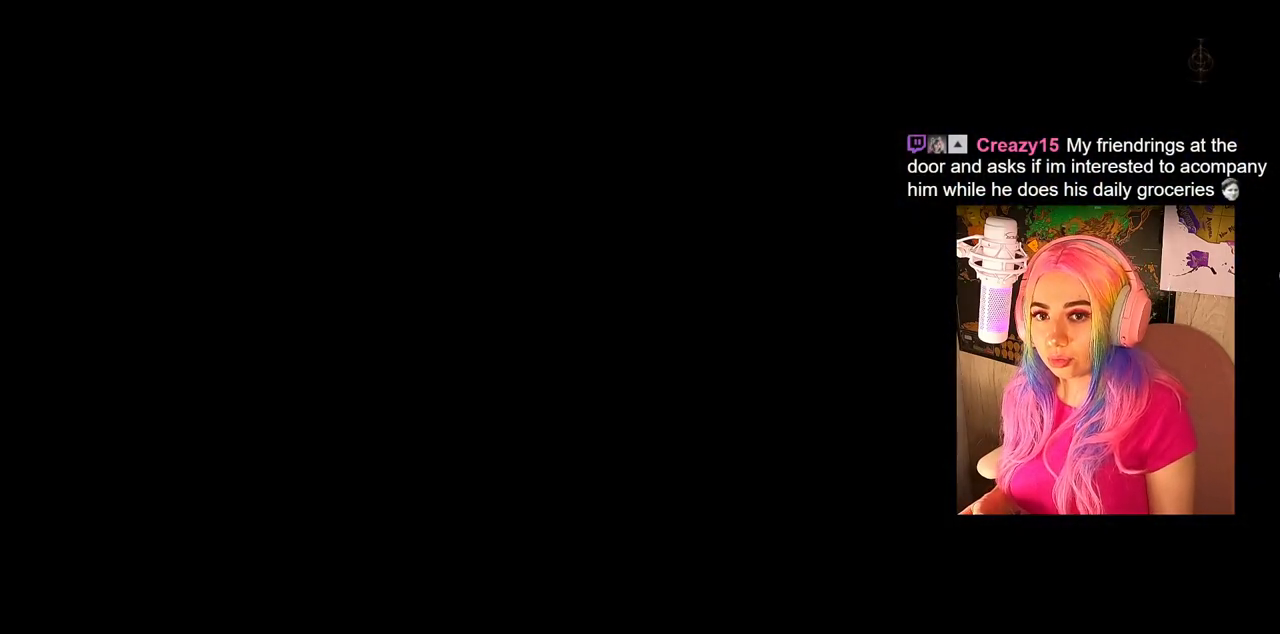
Gameplay with a controller (PlayStation layout); each line is a JSON object with the inputs held at the frame after it. "events" lists button and stick changes between this image and that frame as [ms after this image, input, new state], when the widget could be followed in between.
{"buttons": [], "left_stick": "center", "right_stick": "center", "events": []}
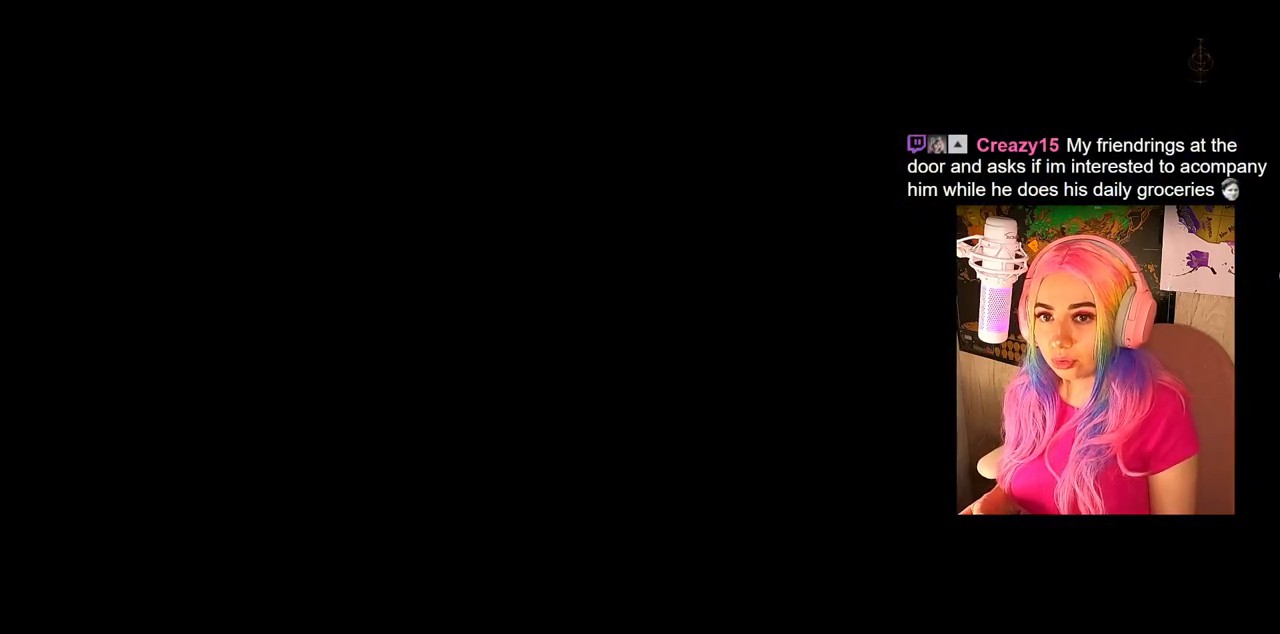
{"buttons": ["DPAD_DOWN"], "left_stick": "center", "right_stick": "center", "events": [[433, "DPAD_DOWN", "down"]]}
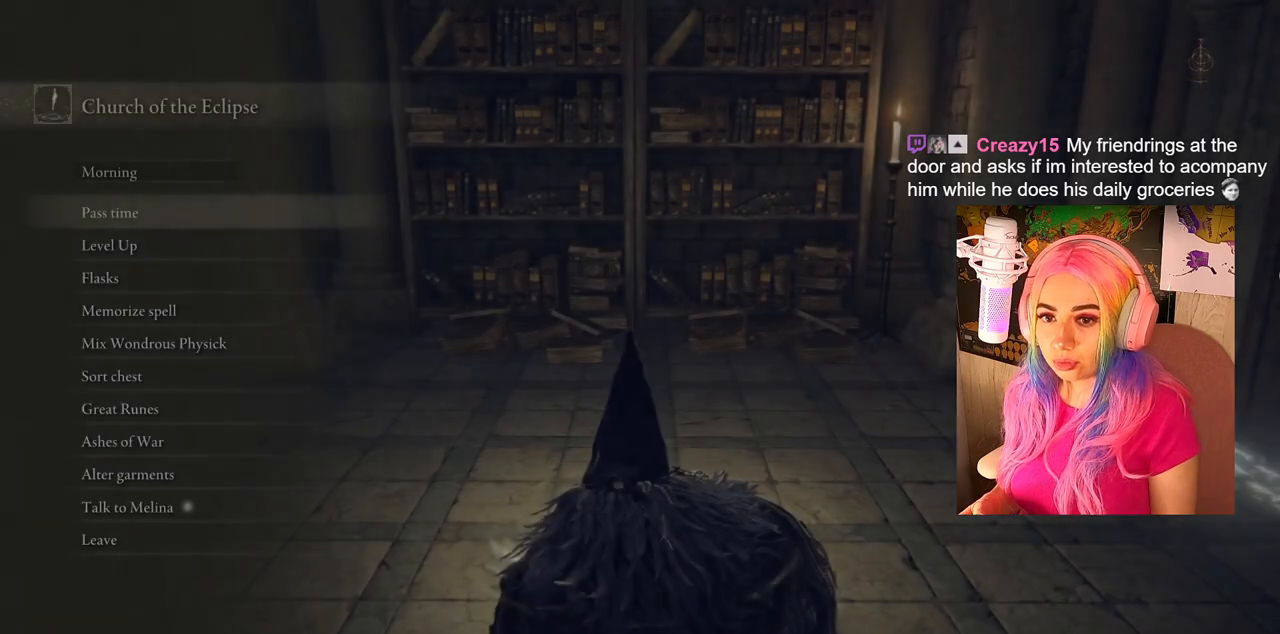
{"buttons": [], "left_stick": "center", "right_stick": "center", "events": [[483, "DPAD_DOWN", "up"]]}
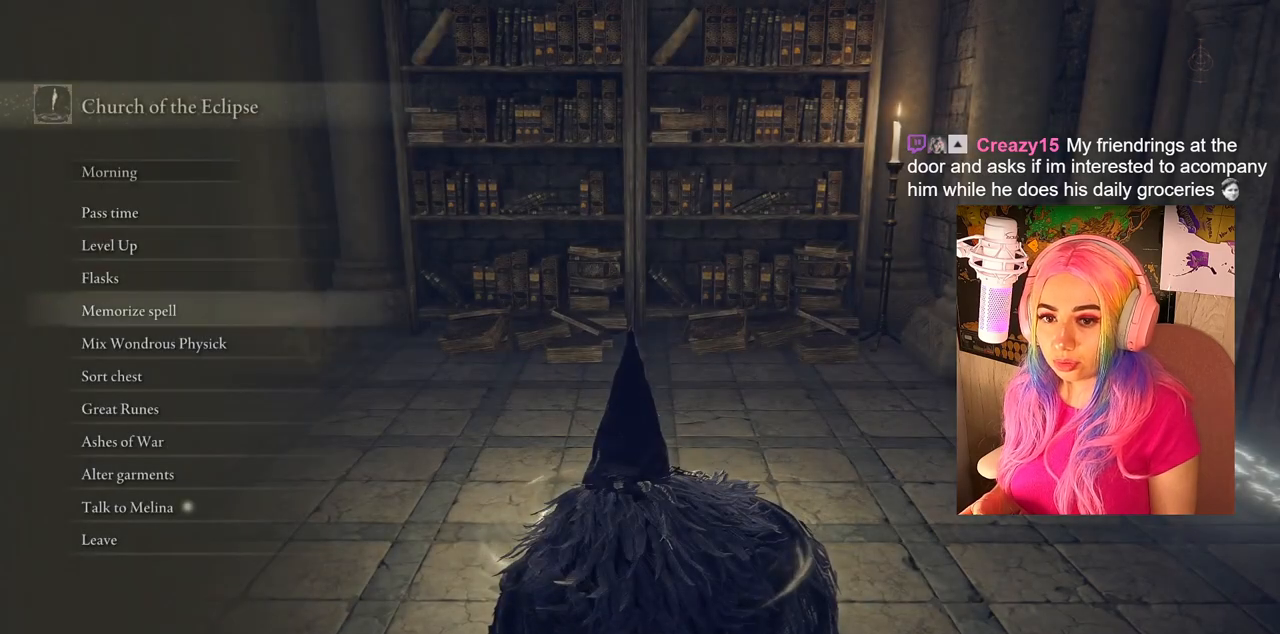
{"buttons": [], "left_stick": "center", "right_stick": "center", "events": [[150, "DPAD_UP", "down"], [300, "DPAD_UP", "up"], [383, "DPAD_UP", "down"], [467, "DPAD_UP", "up"]]}
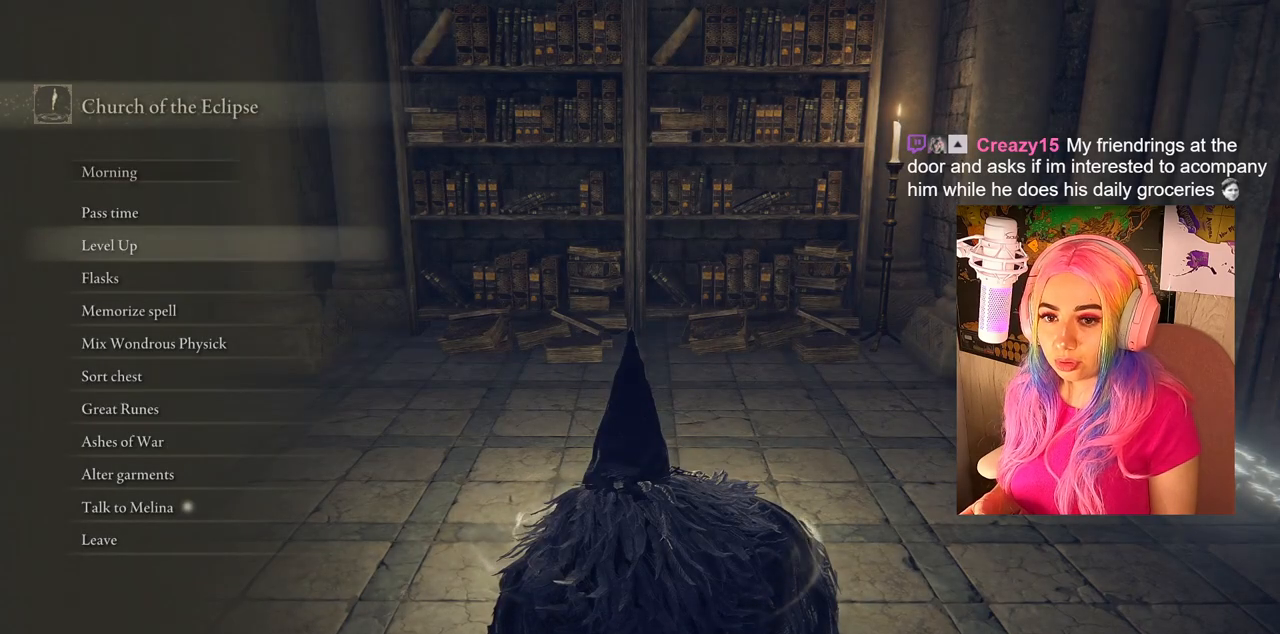
{"buttons": ["DPAD_UP"], "left_stick": "center", "right_stick": "center", "events": [[167, "DPAD_DOWN", "down"], [250, "DPAD_DOWN", "up"], [417, "DPAD_UP", "down"]]}
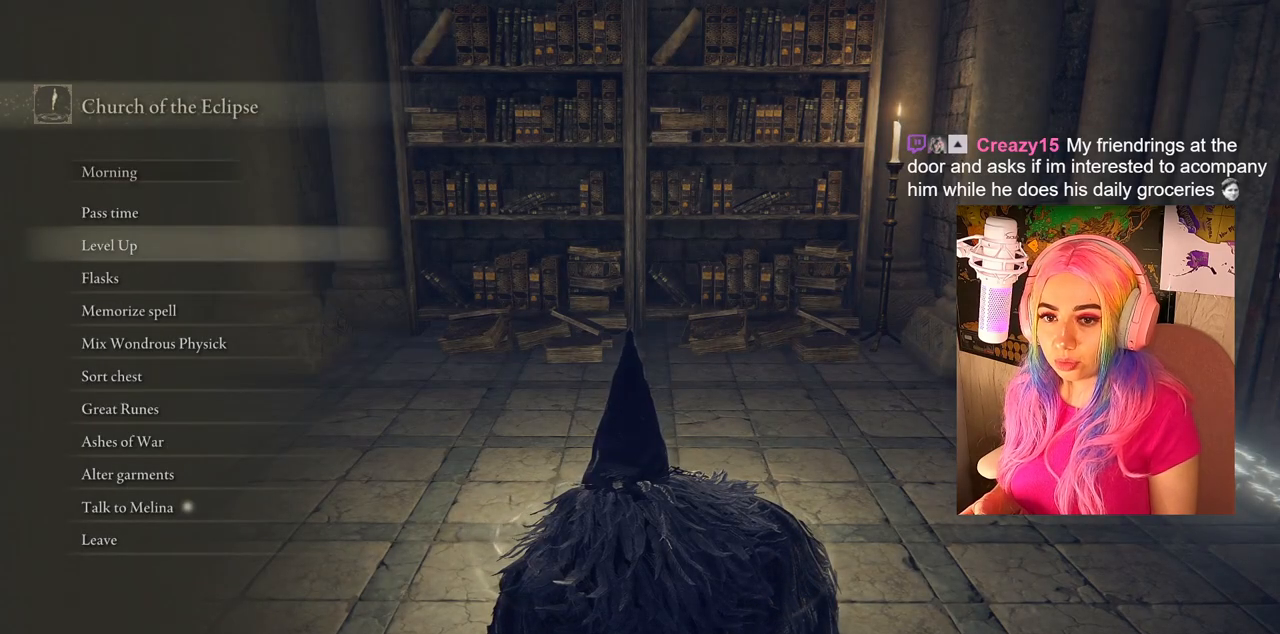
{"buttons": [], "left_stick": "center", "right_stick": "center", "events": [[17, "DPAD_UP", "up"], [183, "DPAD_DOWN", "down"], [417, "DPAD_DOWN", "up"]]}
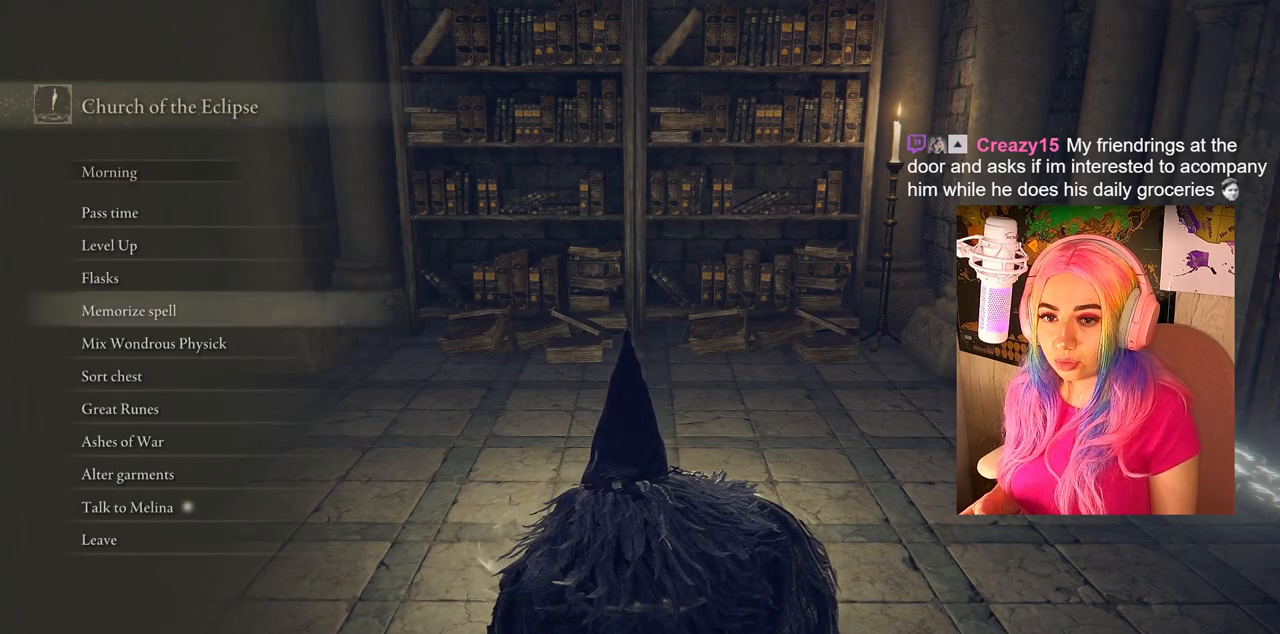
{"buttons": [], "left_stick": "center", "right_stick": "center", "events": [[50, "DPAD_UP", "down"], [183, "DPAD_UP", "up"], [283, "CROSS", "down"], [400, "CROSS", "up"]]}
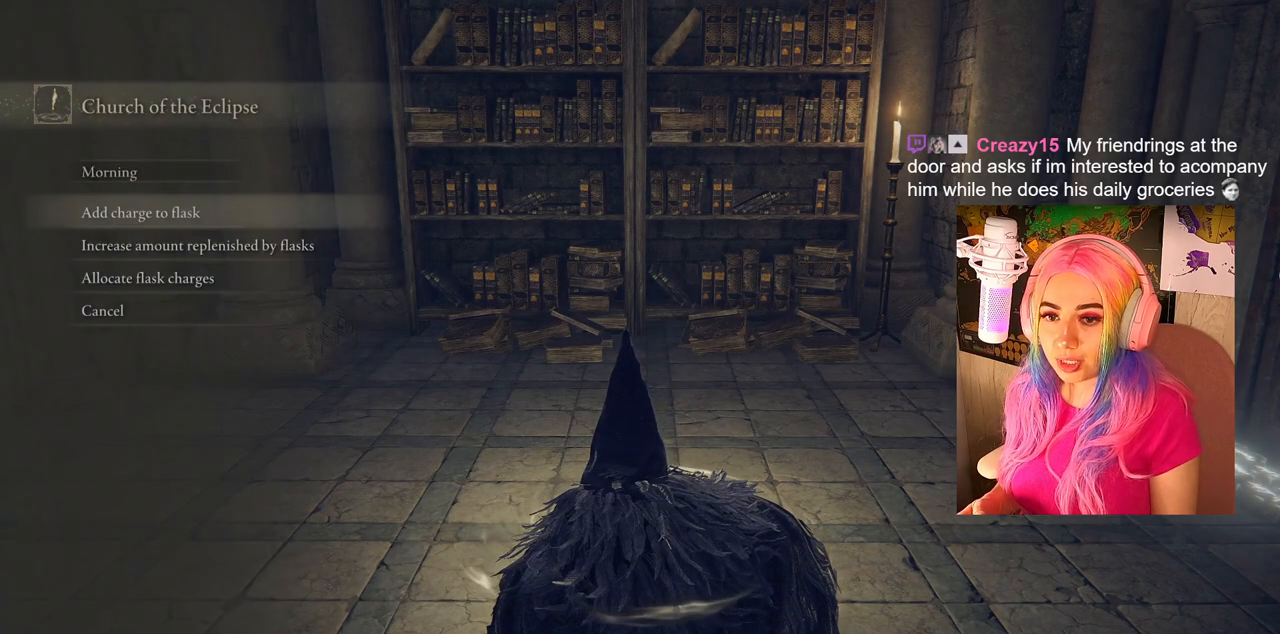
{"buttons": ["DPAD_DOWN"], "left_stick": "center", "right_stick": "center", "events": [[217, "DPAD_DOWN", "down"], [317, "DPAD_DOWN", "up"], [417, "DPAD_DOWN", "down"]]}
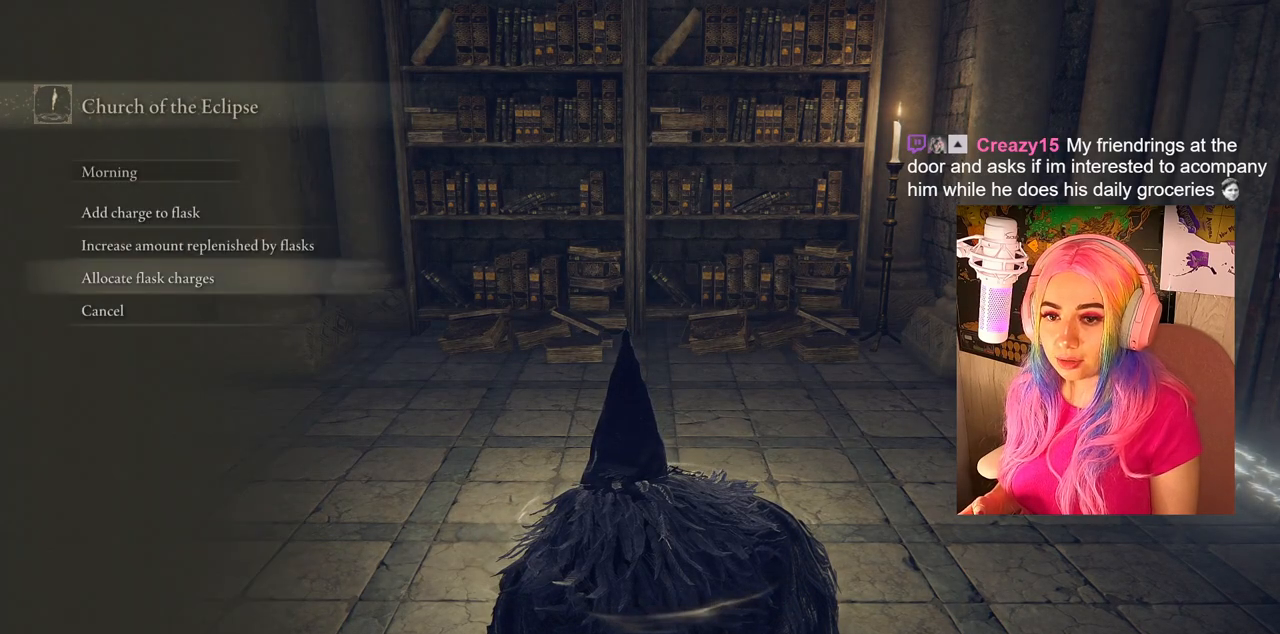
{"buttons": ["DPAD_LEFT"], "left_stick": "center", "right_stick": "center", "events": [[17, "CROSS", "down"], [17, "DPAD_DOWN", "up"], [167, "CROSS", "up"], [450, "DPAD_LEFT", "down"]]}
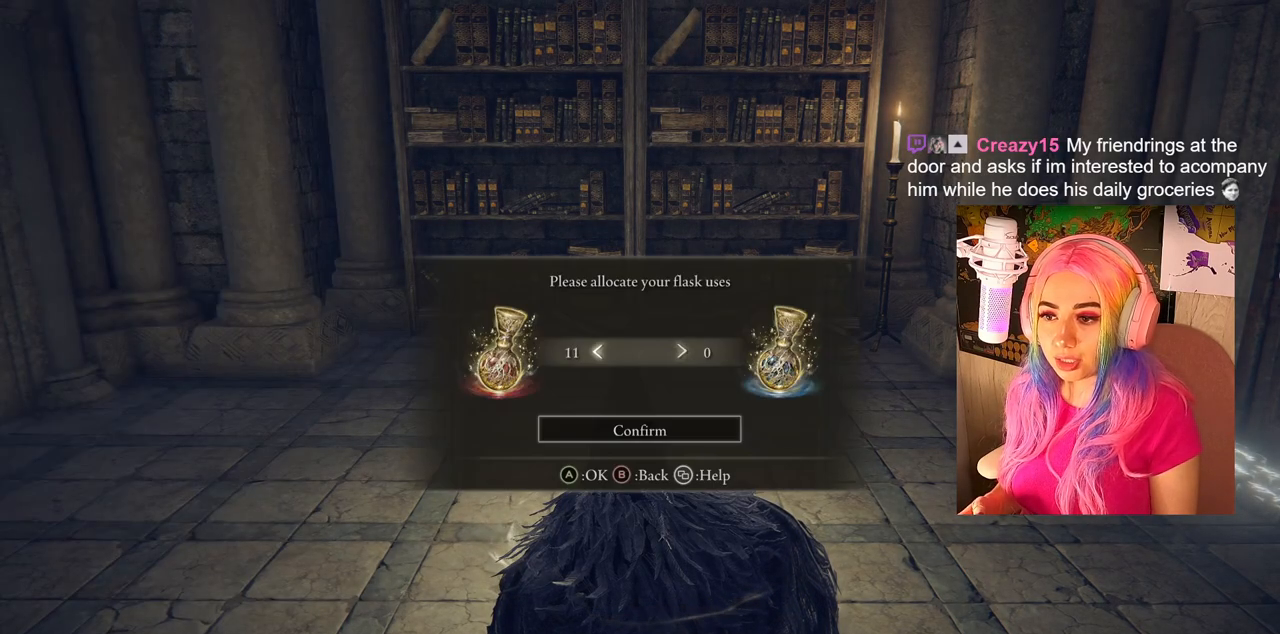
{"buttons": ["DPAD_DOWN"], "left_stick": "center", "right_stick": "center", "events": [[50, "DPAD_LEFT", "up"], [383, "DPAD_DOWN", "down"]]}
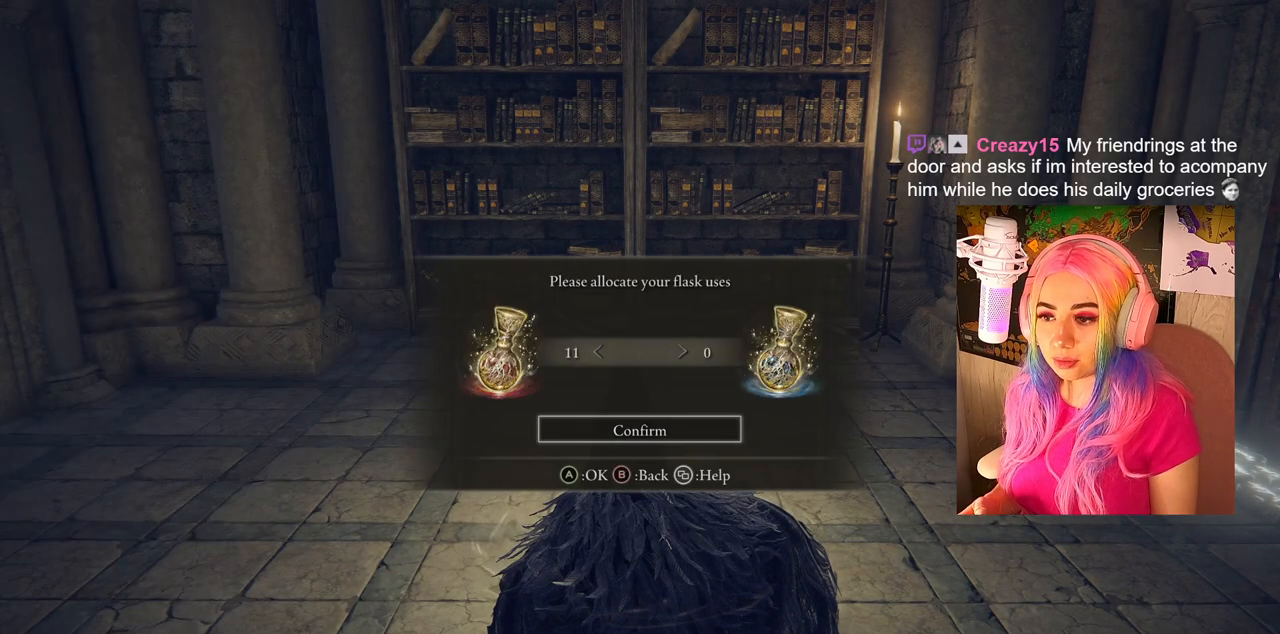
{"buttons": ["DPAD_LEFT"], "left_stick": "center", "right_stick": "center", "events": [[17, "DPAD_DOWN", "up"], [183, "CROSS", "down"], [283, "CROSS", "up"], [450, "DPAD_LEFT", "down"]]}
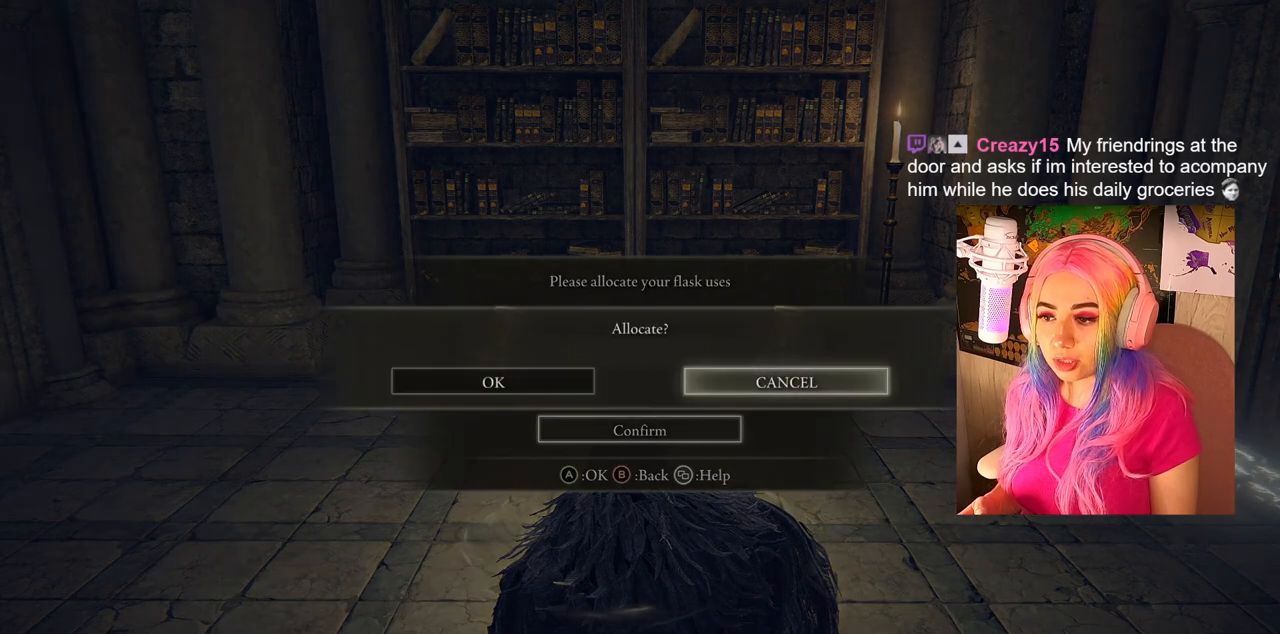
{"buttons": ["CROSS"], "left_stick": "center", "right_stick": "center", "events": [[67, "CROSS", "down"], [67, "DPAD_LEFT", "up"], [183, "CROSS", "up"], [483, "CROSS", "down"]]}
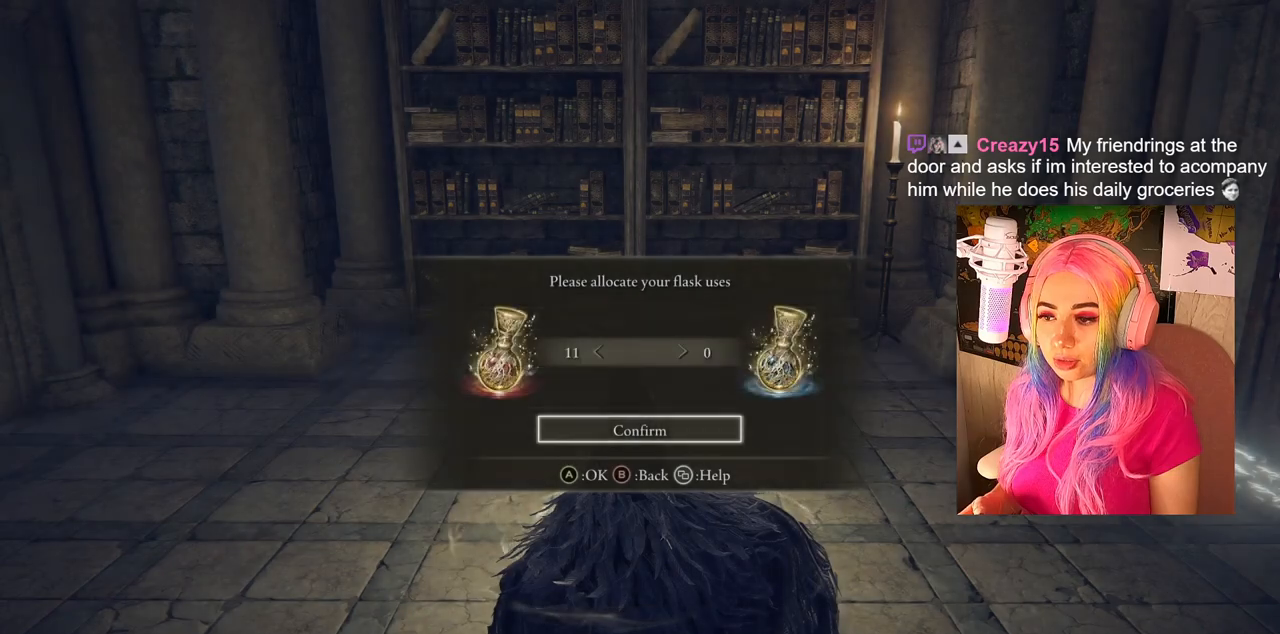
{"buttons": [], "left_stick": "center", "right_stick": "center", "events": [[117, "CROSS", "up"], [350, "CROSS", "down"], [467, "CROSS", "up"]]}
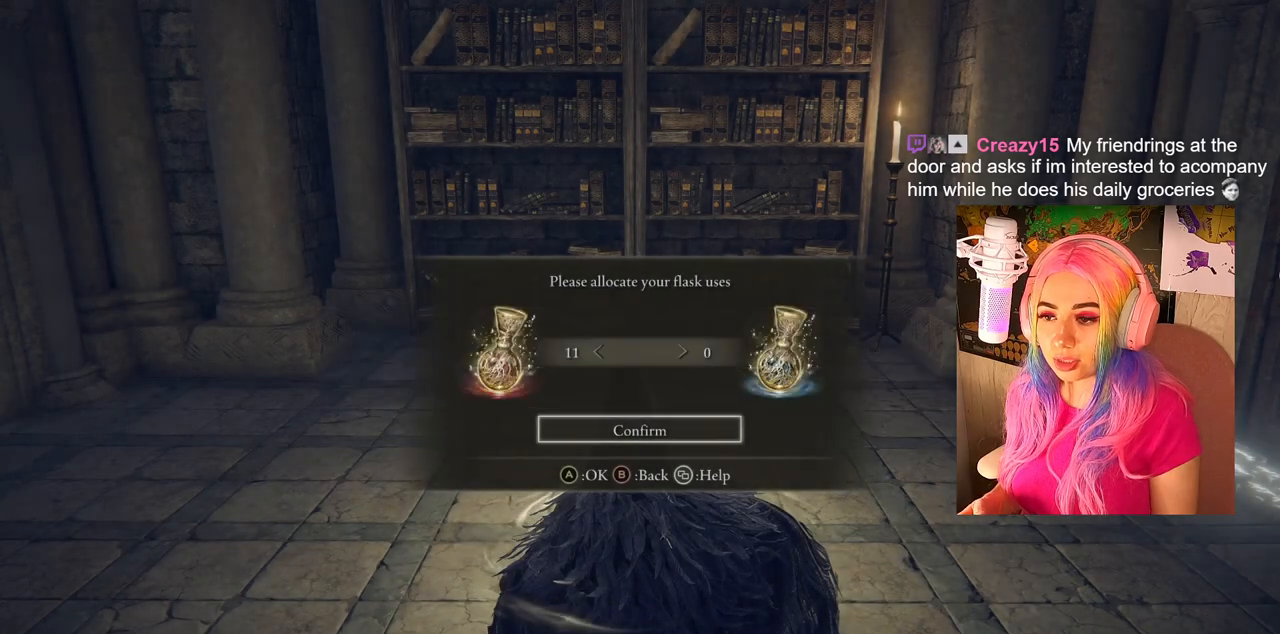
{"buttons": [], "left_stick": "down", "right_stick": "center", "events": [[267, "left_stick", "down"], [283, "CIRCLE", "down"], [383, "CIRCLE", "up"]]}
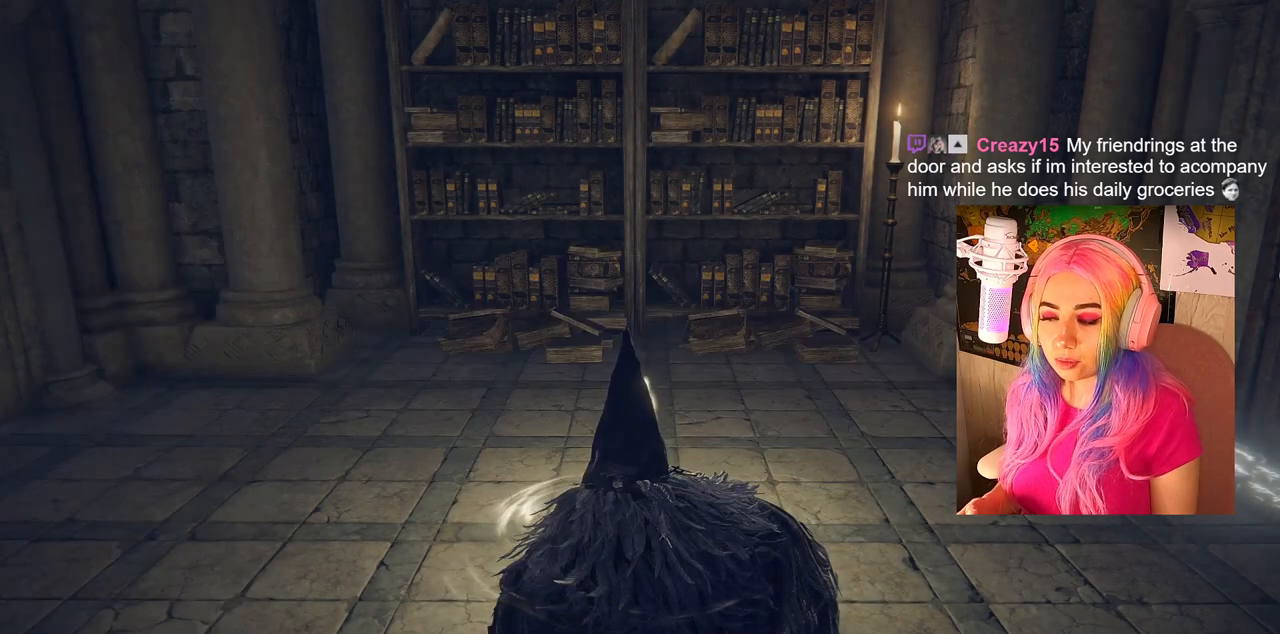
{"buttons": [], "left_stick": "down", "right_stick": "center", "events": [[67, "CIRCLE", "down"], [183, "CIRCLE", "up"]]}
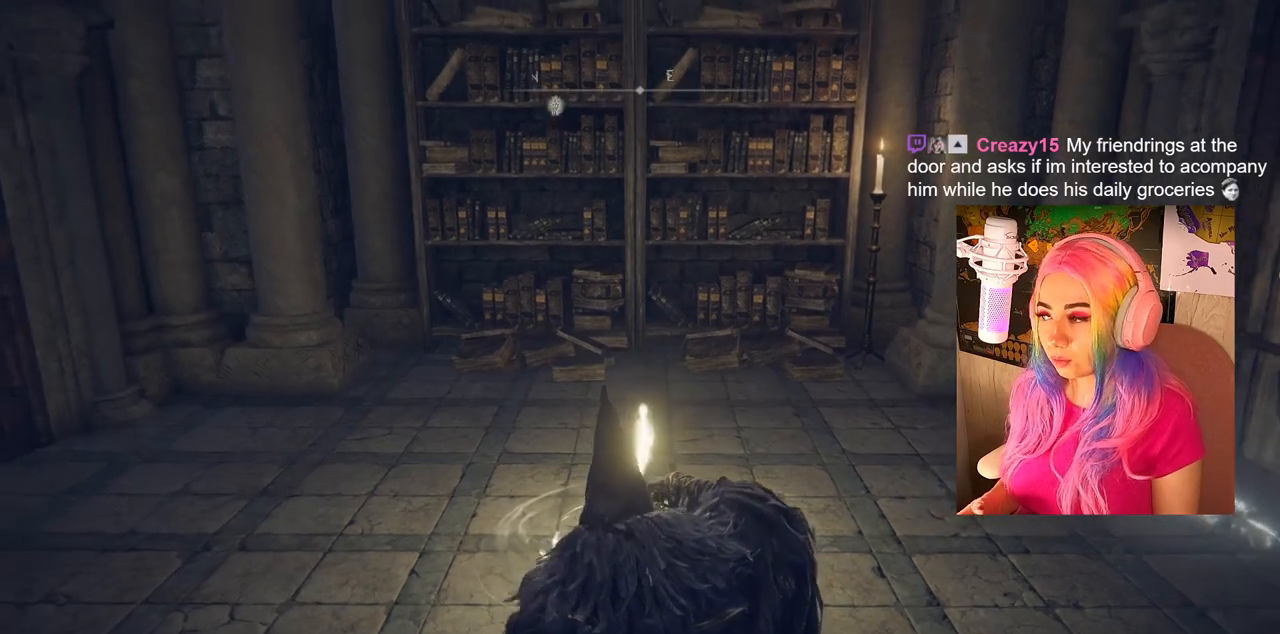
{"buttons": [], "left_stick": "down-right", "right_stick": "center", "events": [[67, "right_stick", "down-right"], [217, "left_stick", "down-right"], [317, "right_stick", "center"]]}
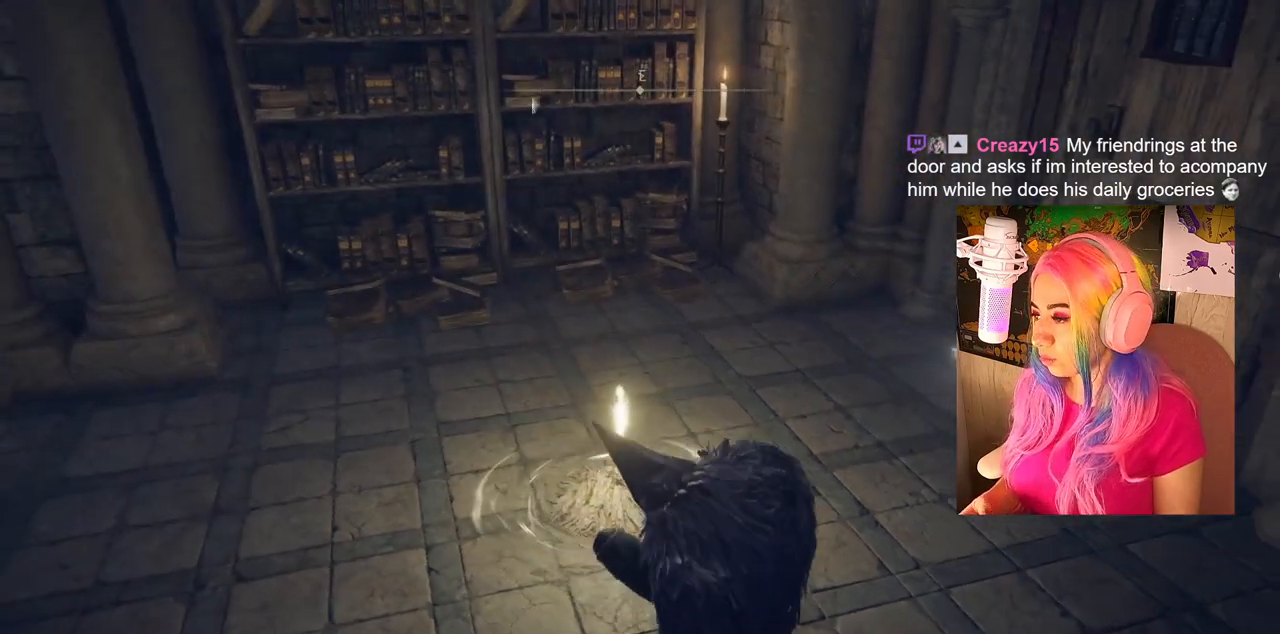
{"buttons": [], "left_stick": "down-right", "right_stick": "right", "events": [[117, "right_stick", "down-right"], [350, "right_stick", "right"]]}
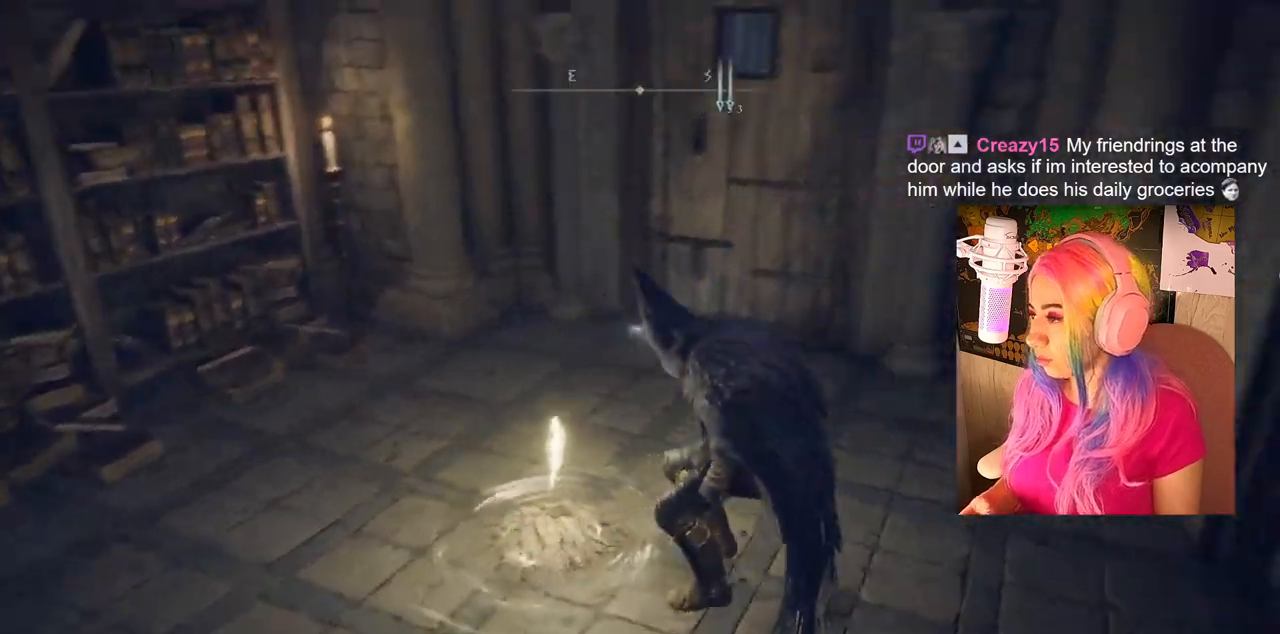
{"buttons": [], "left_stick": "up-right", "right_stick": "center", "events": [[250, "left_stick", "up-right"], [500, "right_stick", "center"]]}
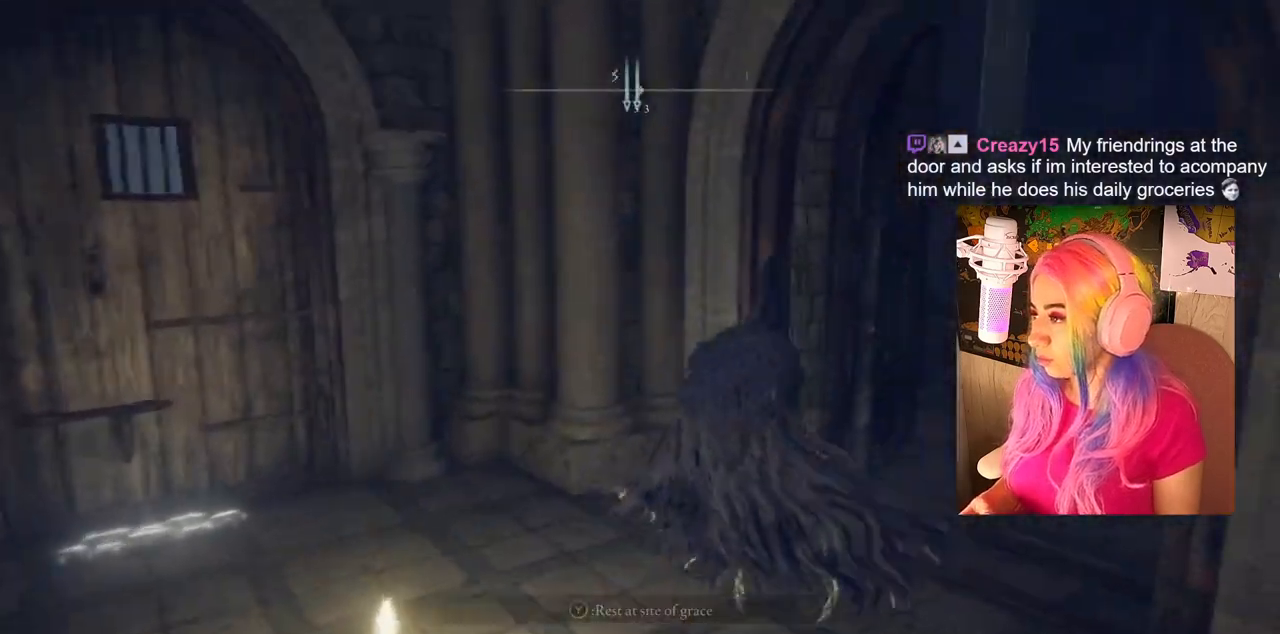
{"buttons": ["CIRCLE"], "left_stick": "up-right", "right_stick": "center", "events": [[167, "CIRCLE", "down"]]}
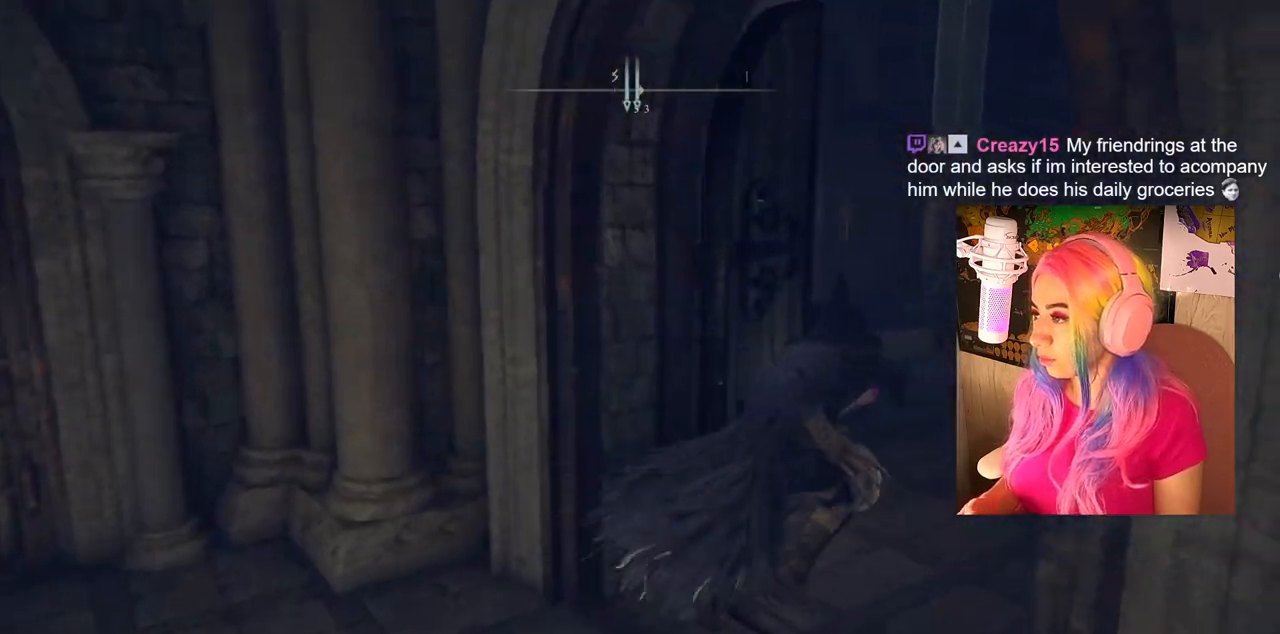
{"buttons": ["CIRCLE"], "left_stick": "up-right", "right_stick": "center", "events": []}
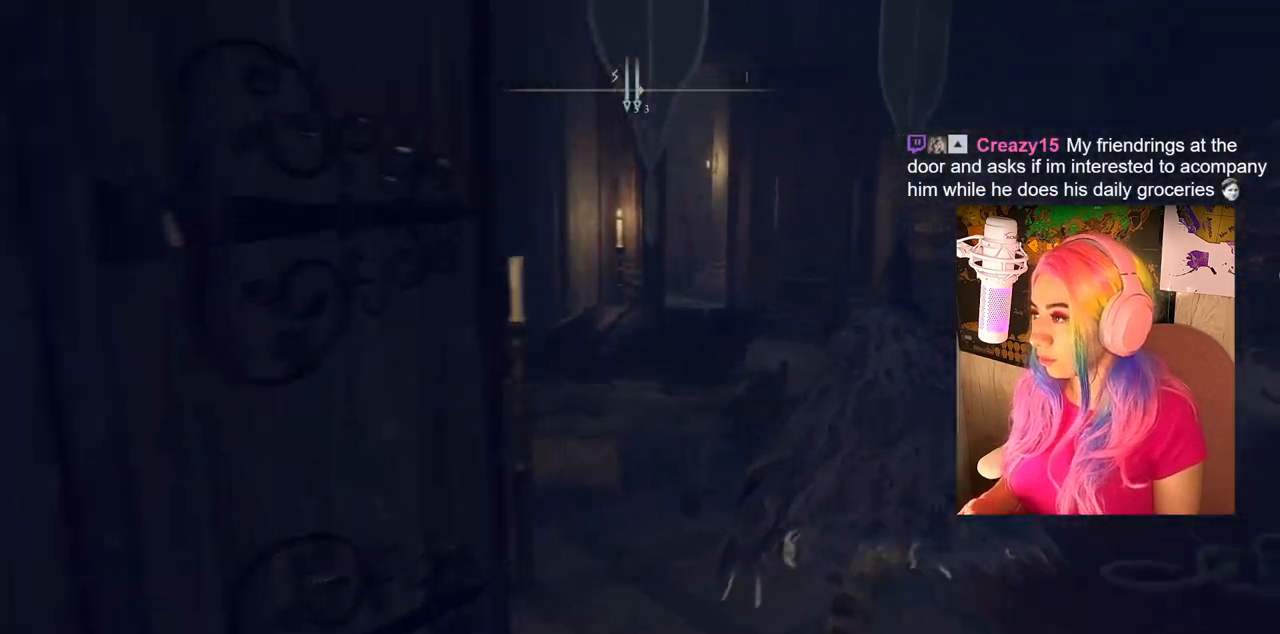
{"buttons": [], "left_stick": "up", "right_stick": "center", "events": [[350, "left_stick", "up"], [383, "CIRCLE", "up"]]}
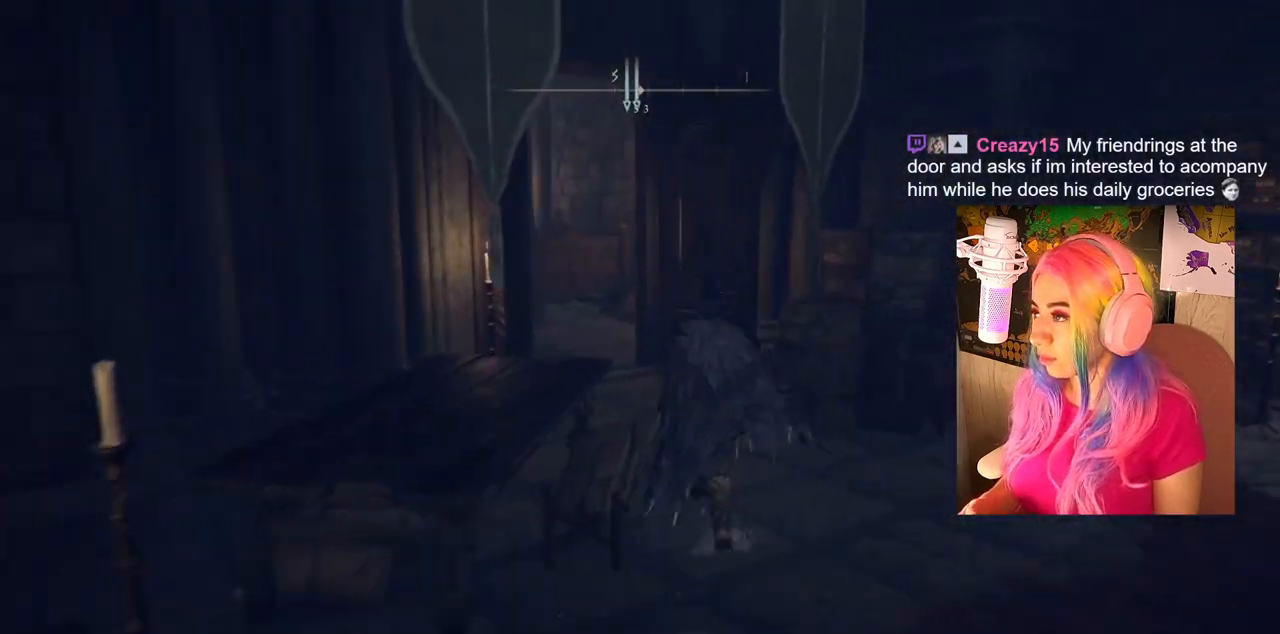
{"buttons": [], "left_stick": "up", "right_stick": "left", "events": [[83, "right_stick", "left"]]}
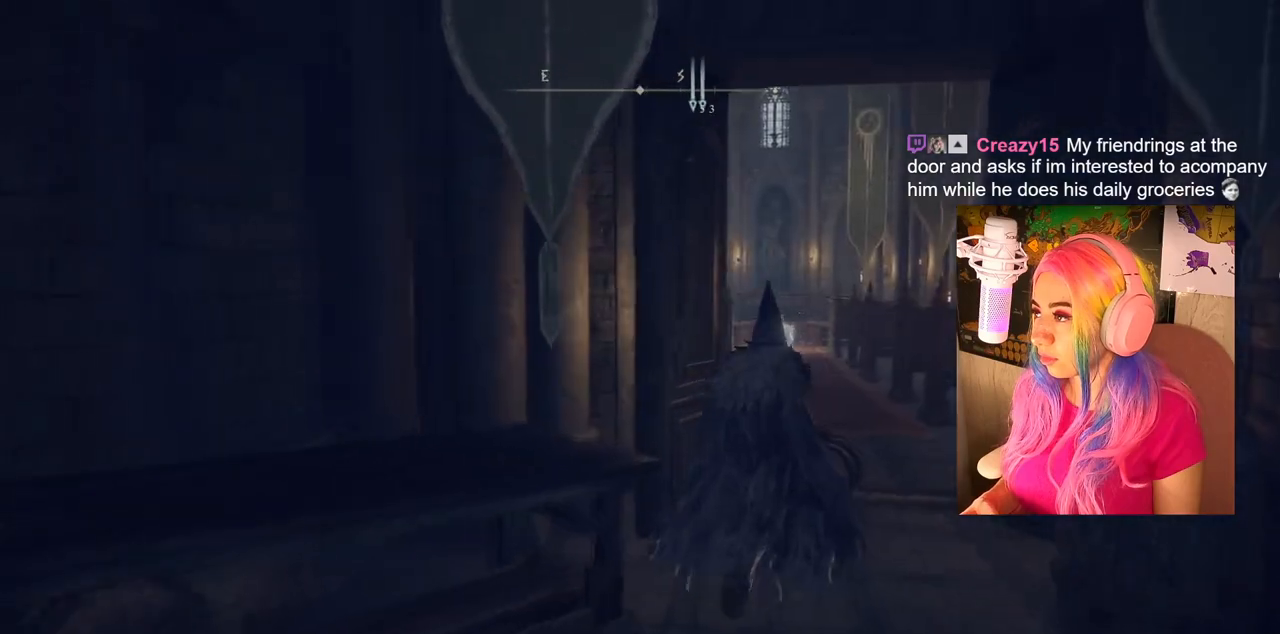
{"buttons": ["CIRCLE"], "left_stick": "up", "right_stick": "center", "events": [[17, "right_stick", "center"], [183, "CIRCLE", "down"]]}
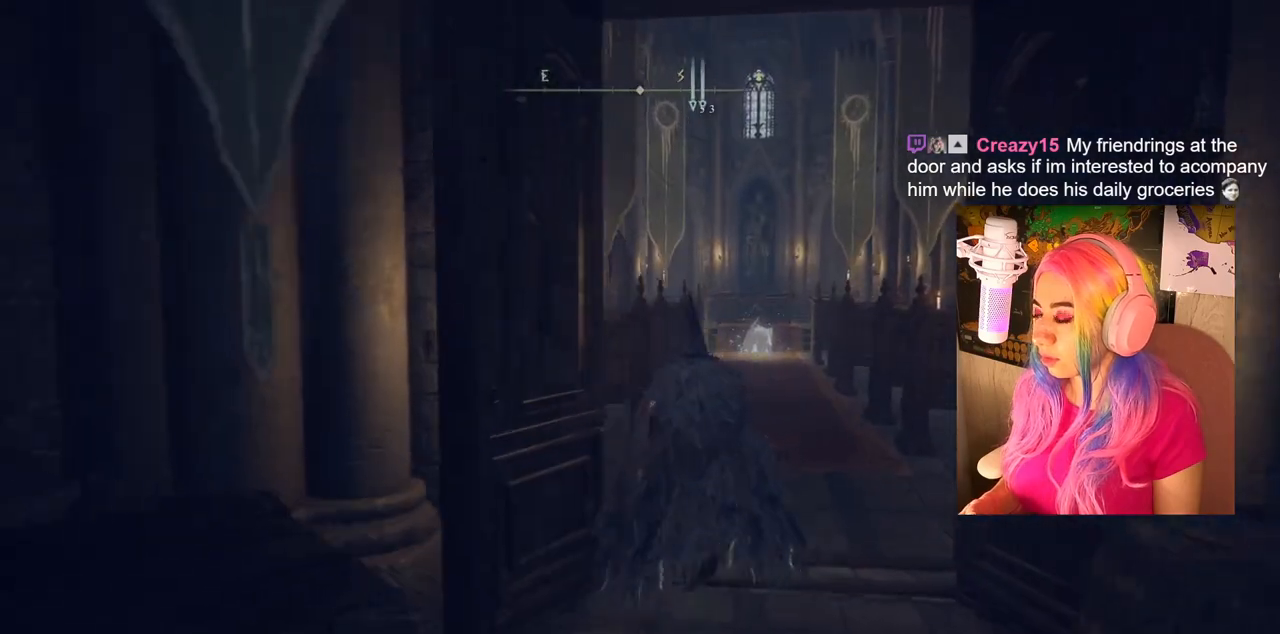
{"buttons": ["CIRCLE"], "left_stick": "up", "right_stick": "center", "events": []}
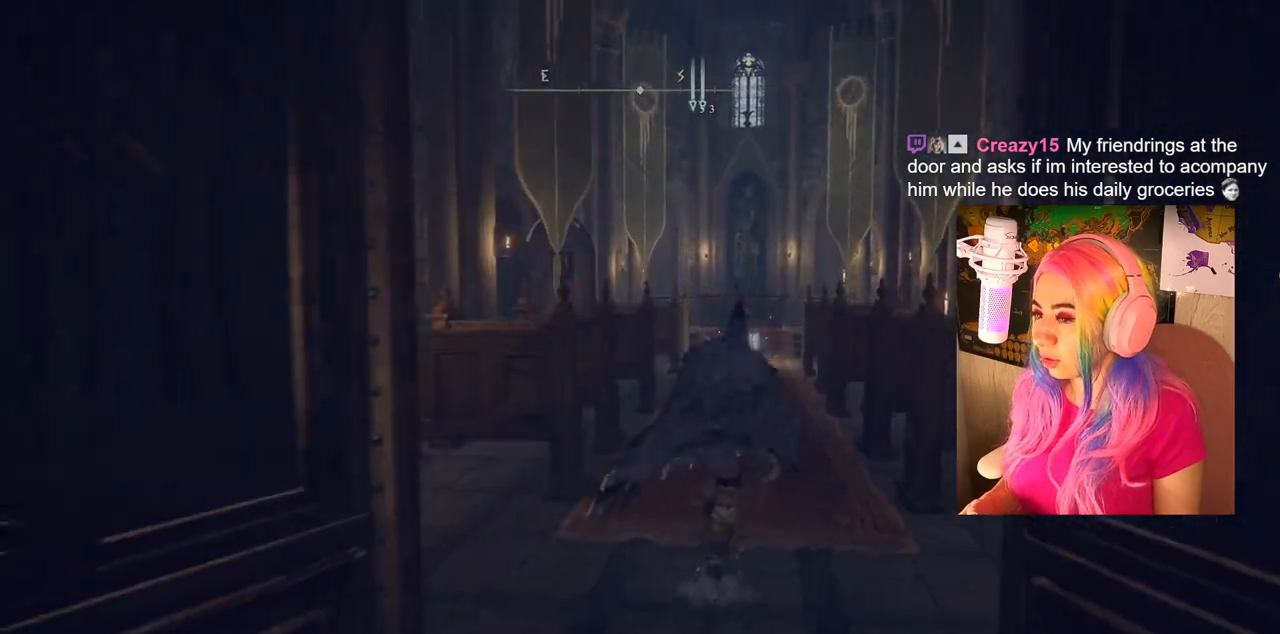
{"buttons": ["CIRCLE"], "left_stick": "up", "right_stick": "center", "events": []}
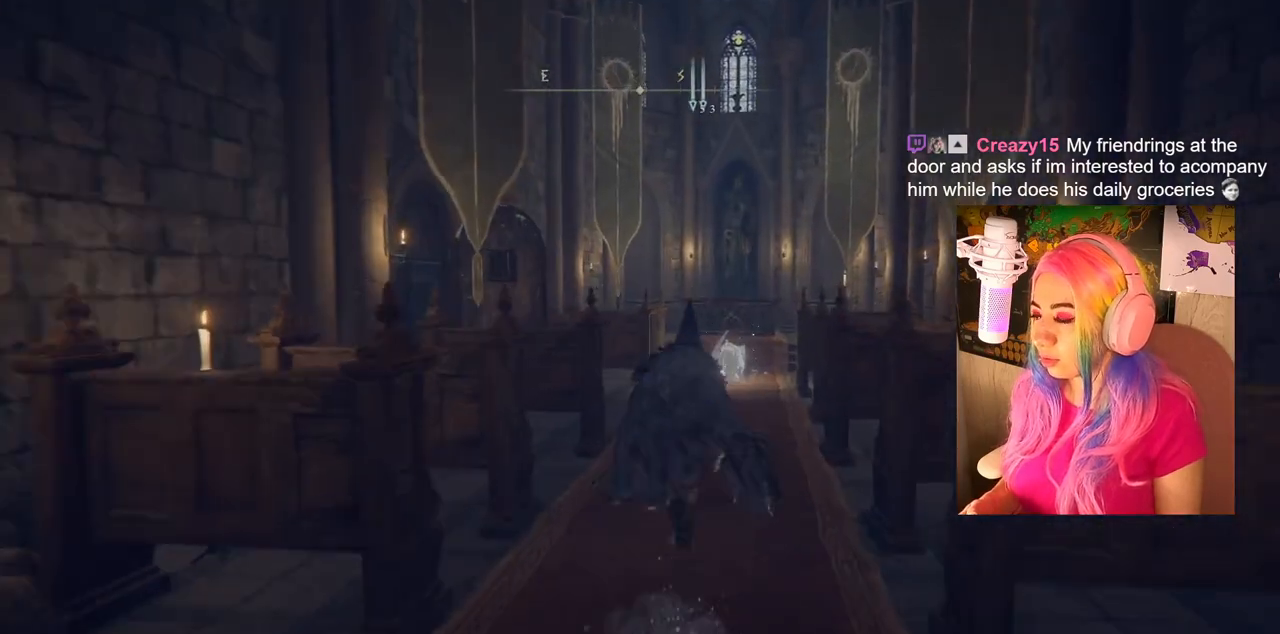
{"buttons": [], "left_stick": "up", "right_stick": "center", "events": [[333, "CIRCLE", "up"]]}
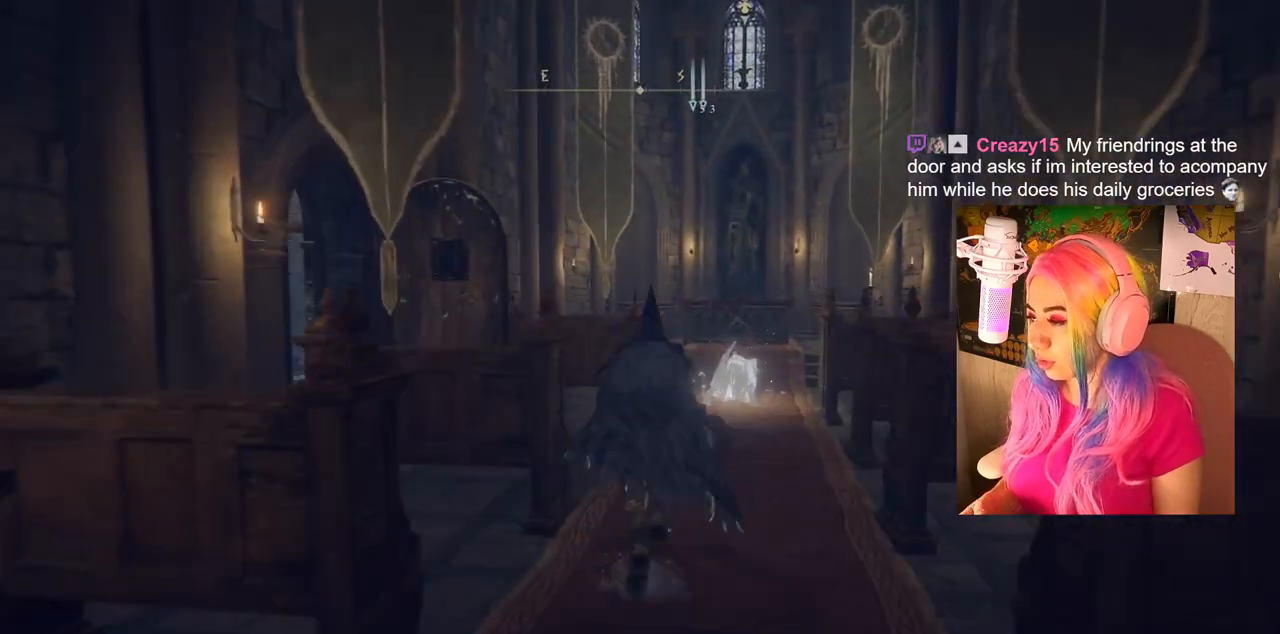
{"buttons": [], "left_stick": "up", "right_stick": "left", "events": [[133, "right_stick", "left"]]}
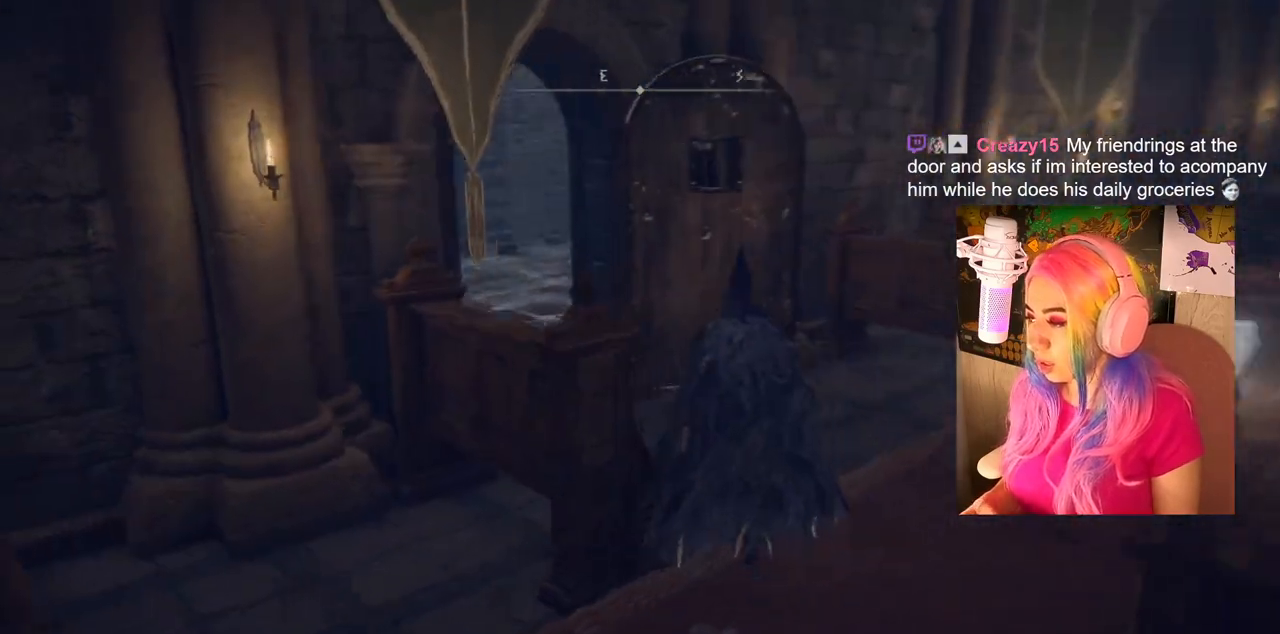
{"buttons": [], "left_stick": "up", "right_stick": "center", "events": [[500, "right_stick", "center"]]}